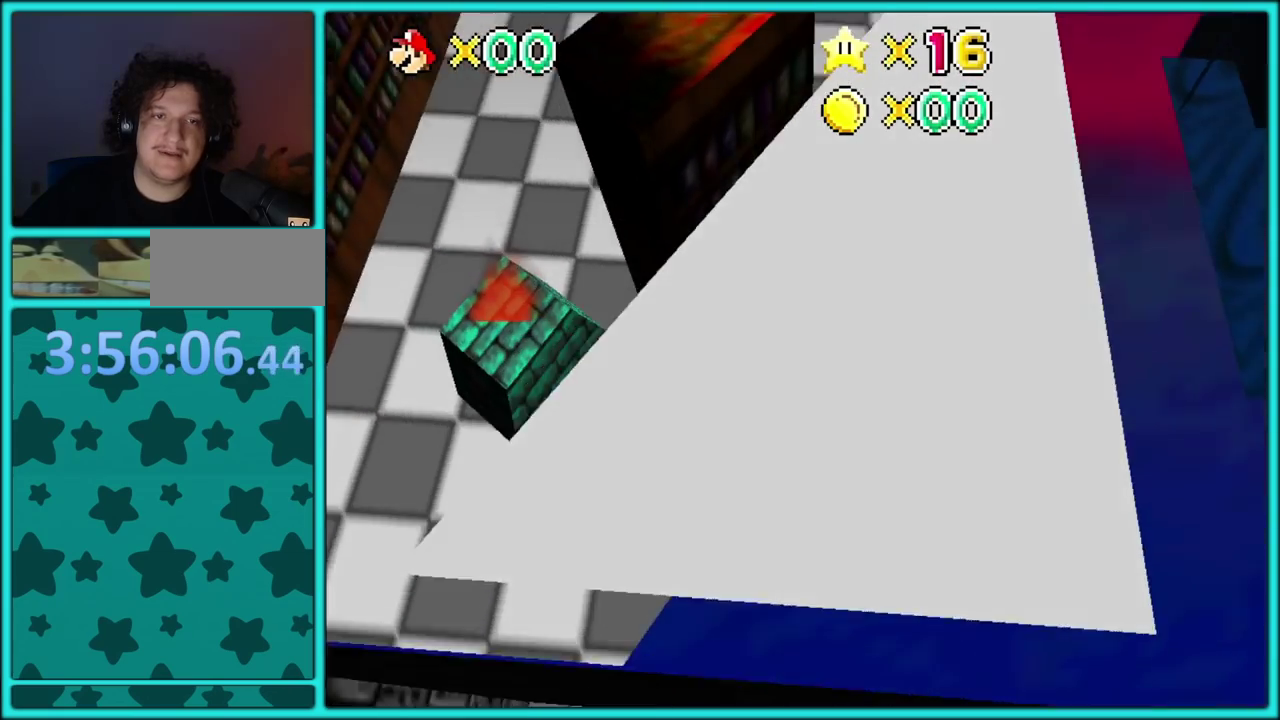
Gameplay with a controller (Nintendo layout); each line is a JSON object with the inputs held at the frame after it. "events" lists button and stick changes between this image and that frame as [ms after this image, input, new state], when the widget could be followed in between. Not read: L3 R3 left_stick.
{"buttons": [], "events": []}
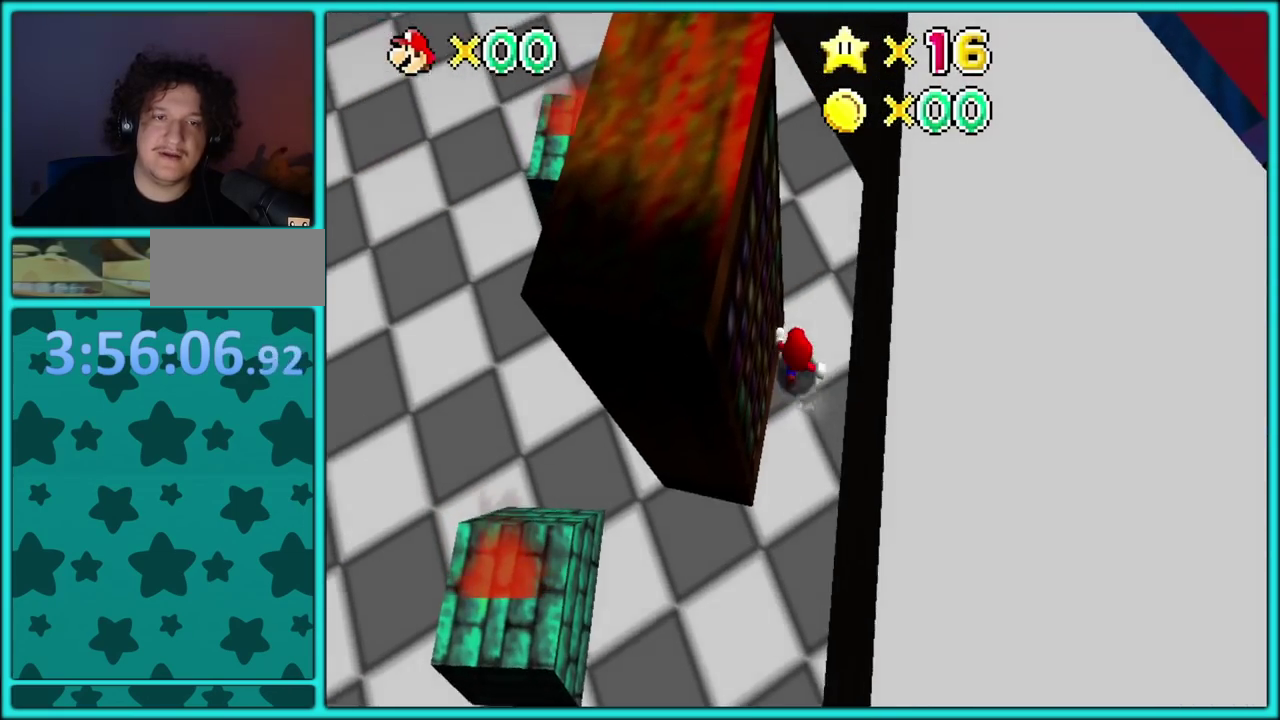
{"buttons": [], "events": []}
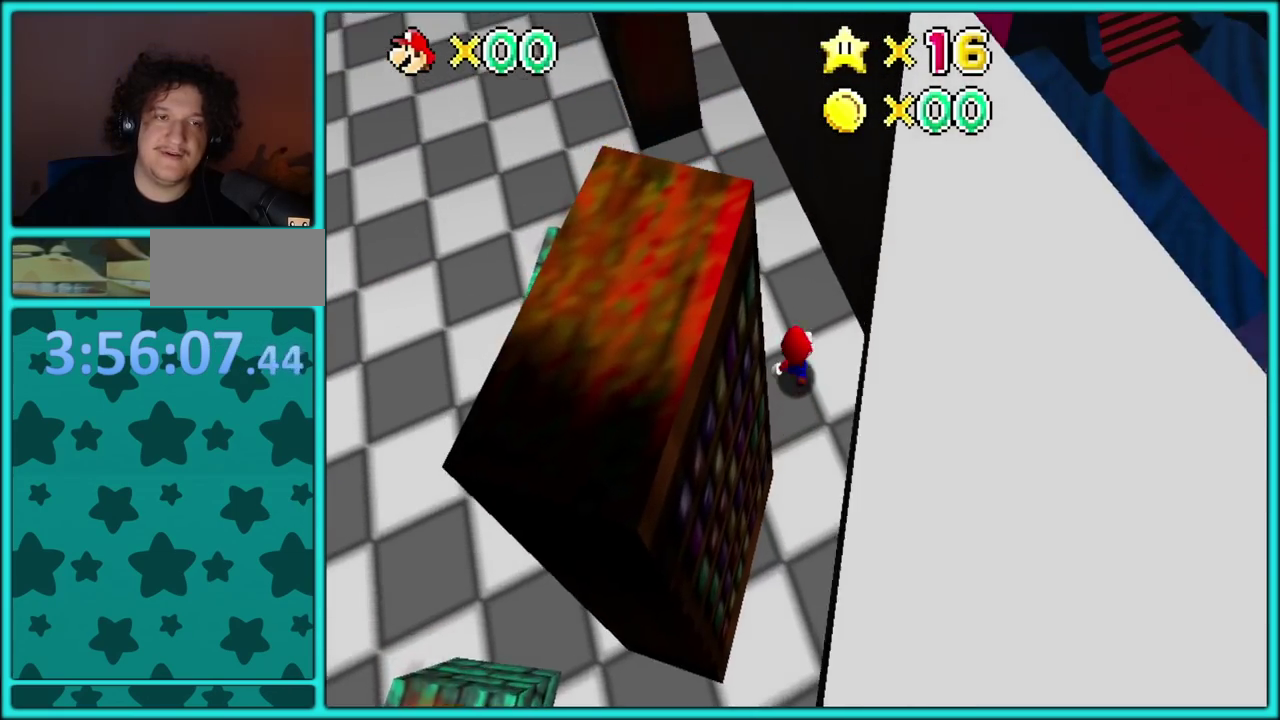
{"buttons": [], "events": [[317, "A", "down"], [400, "A", "up"]]}
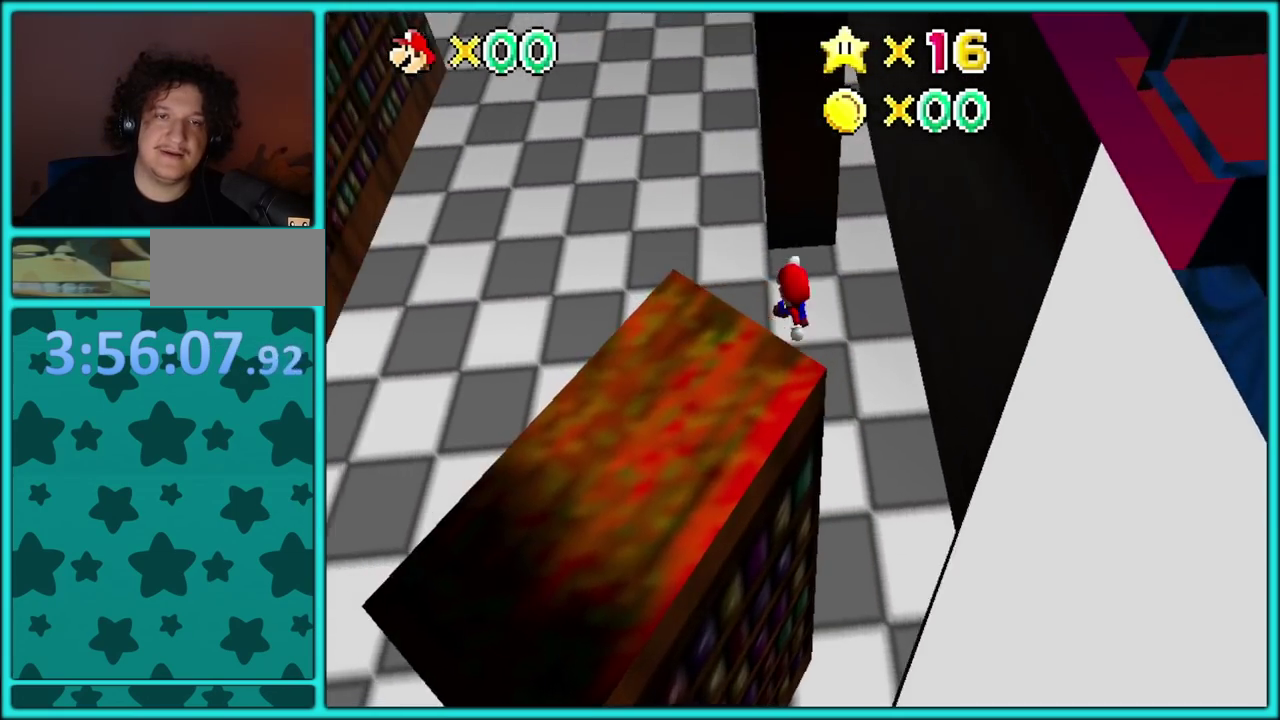
{"buttons": [], "events": [[283, "B", "down"], [383, "B", "up"]]}
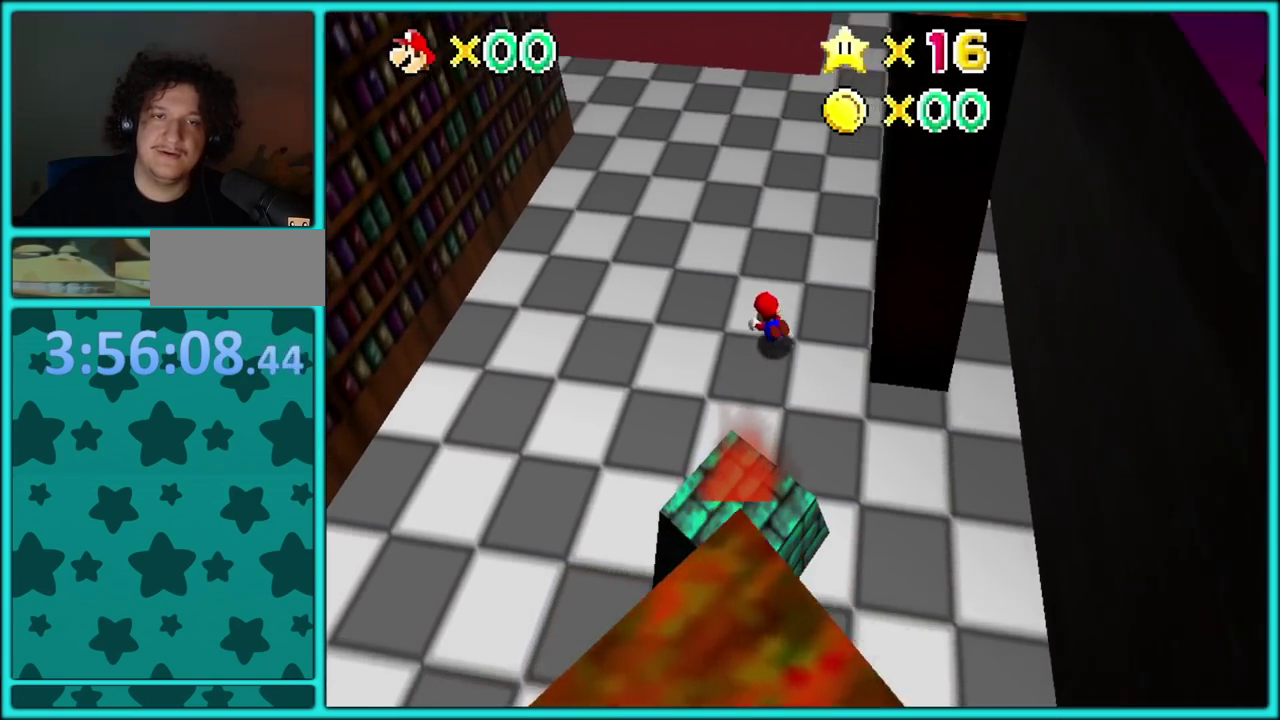
{"buttons": [], "events": [[17, "A", "down"], [50, "B", "down"], [117, "B", "up"], [133, "A", "up"], [283, "C_UP", "down"], [417, "C_UP", "up"]]}
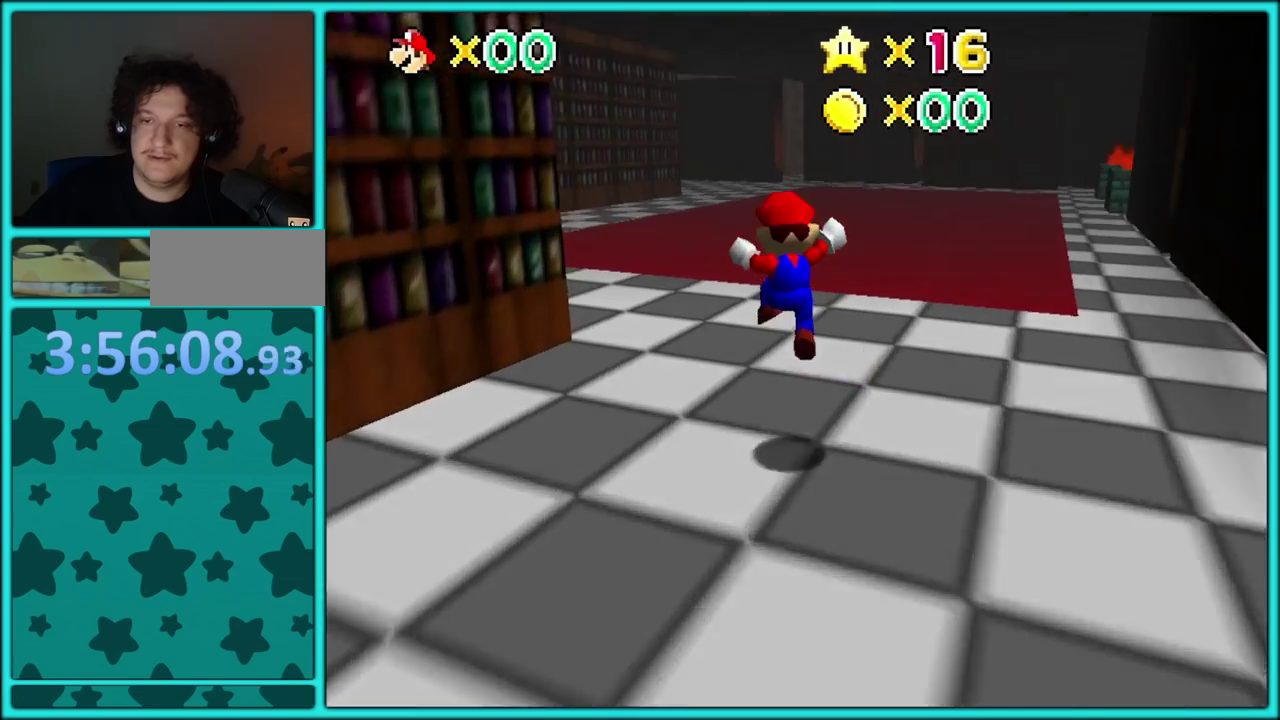
{"buttons": [], "events": [[267, "B", "down"], [400, "B", "up"]]}
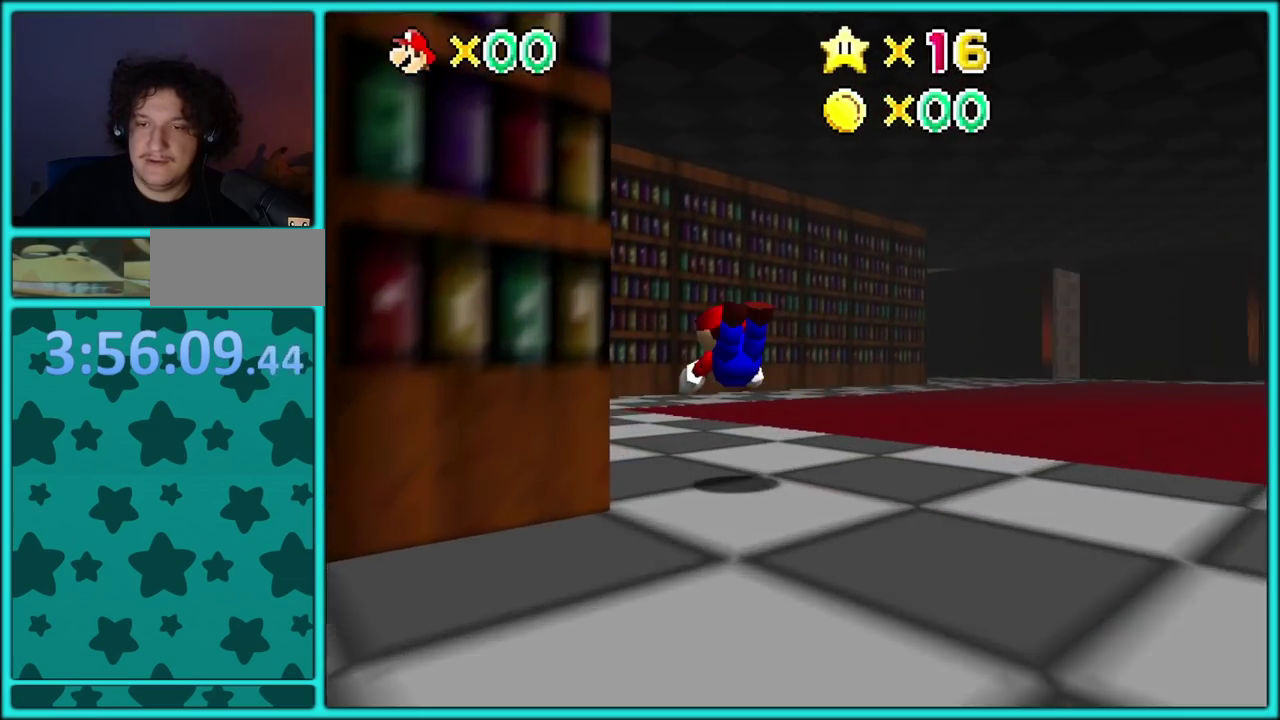
{"buttons": [], "events": [[200, "A", "down"], [217, "B", "down"], [283, "B", "up"], [300, "A", "up"]]}
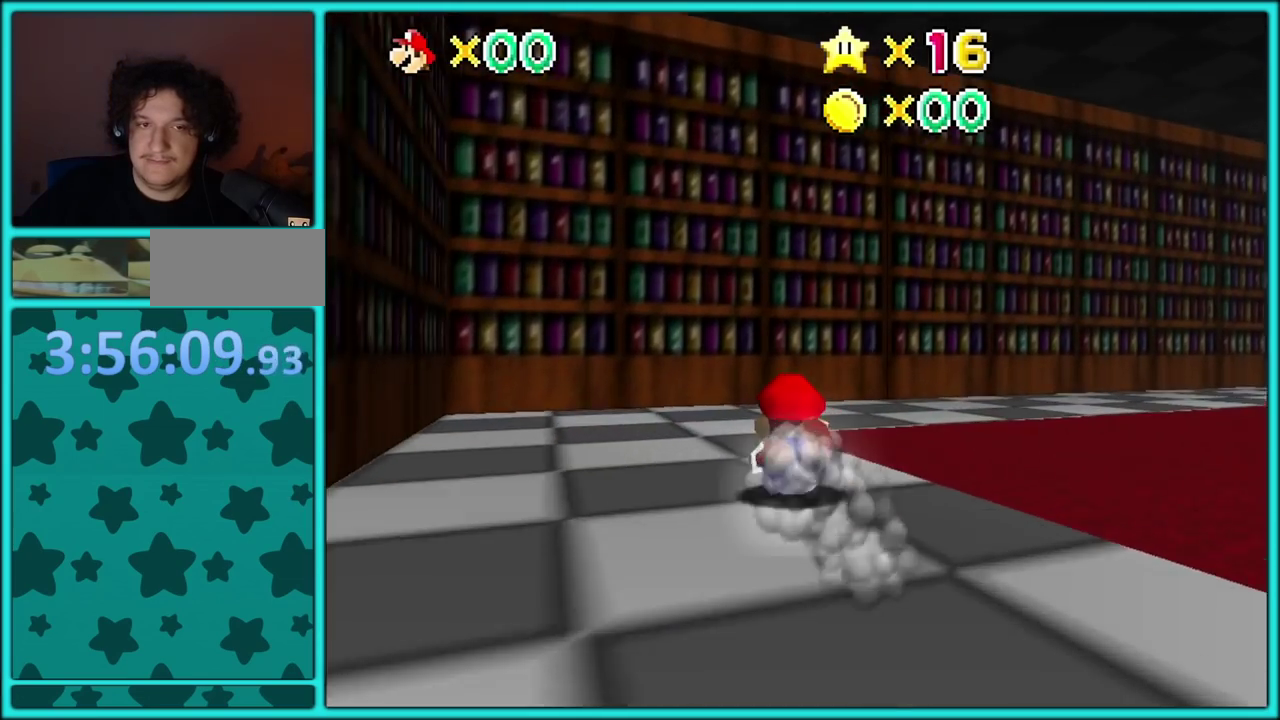
{"buttons": [], "events": [[133, "A", "down"], [233, "A", "up"]]}
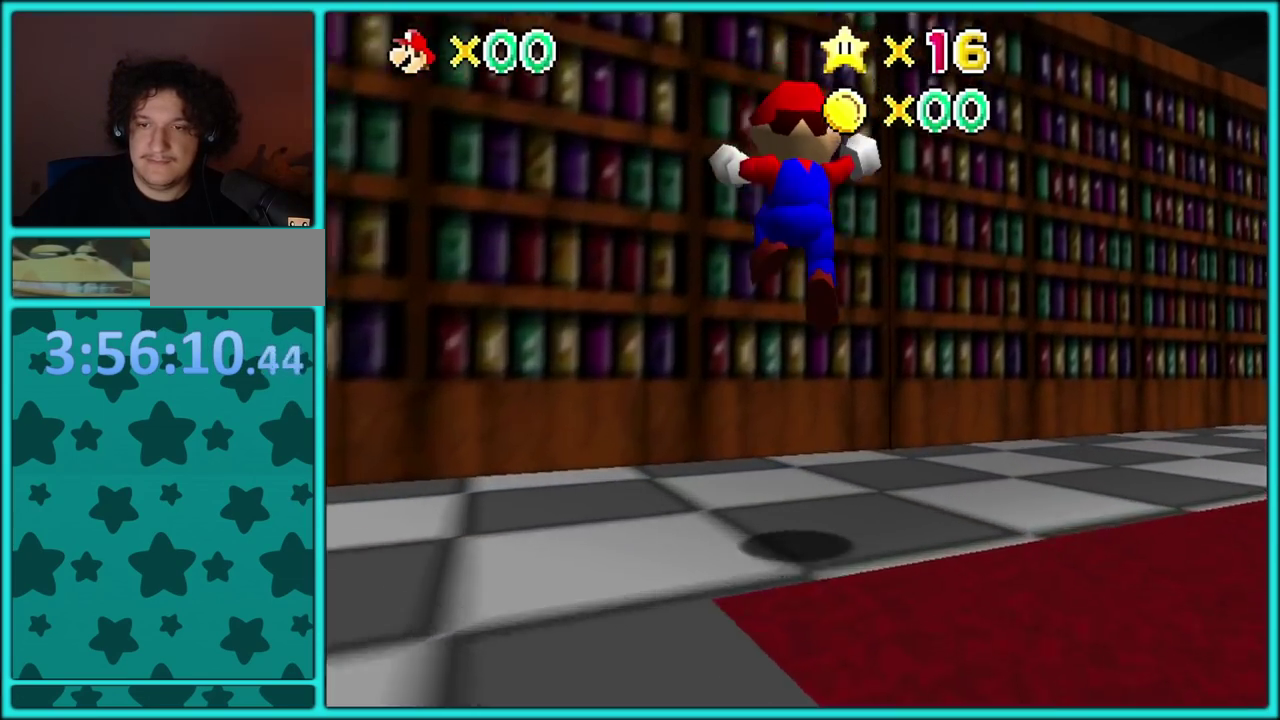
{"buttons": ["Z"], "events": [[467, "Z", "down"]]}
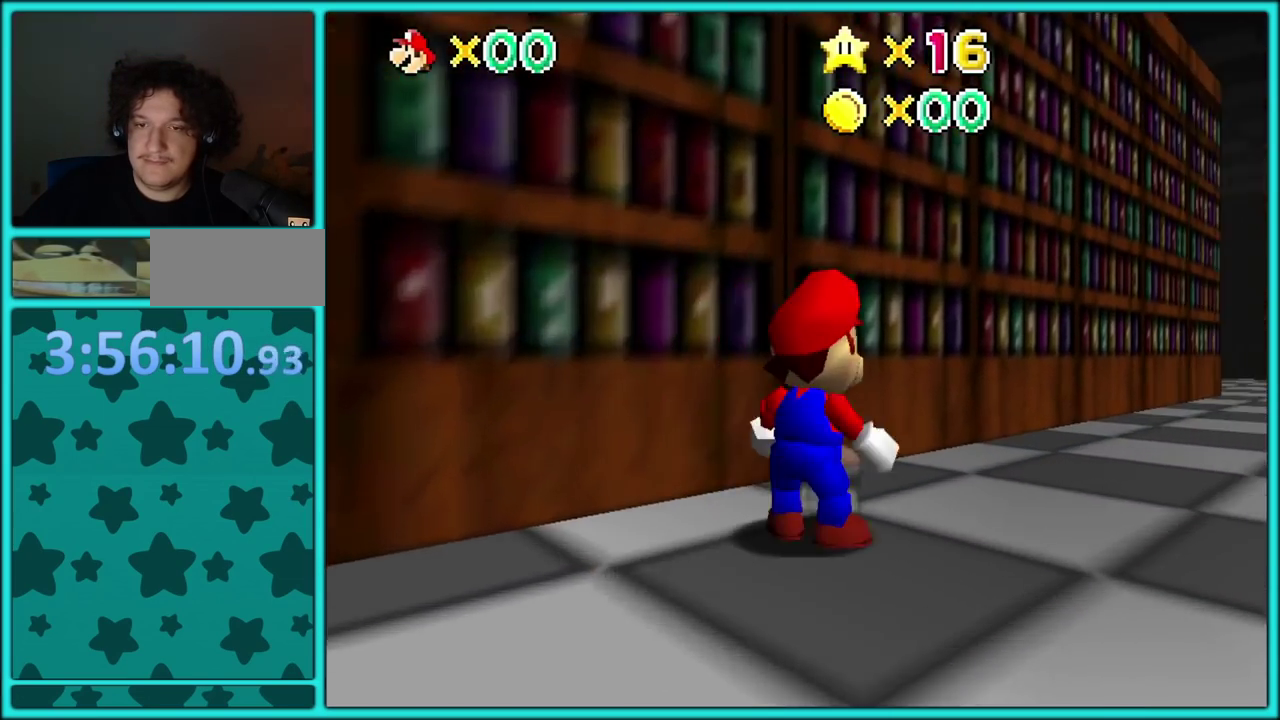
{"buttons": ["A"], "events": [[50, "A", "down"], [333, "Z", "up"]]}
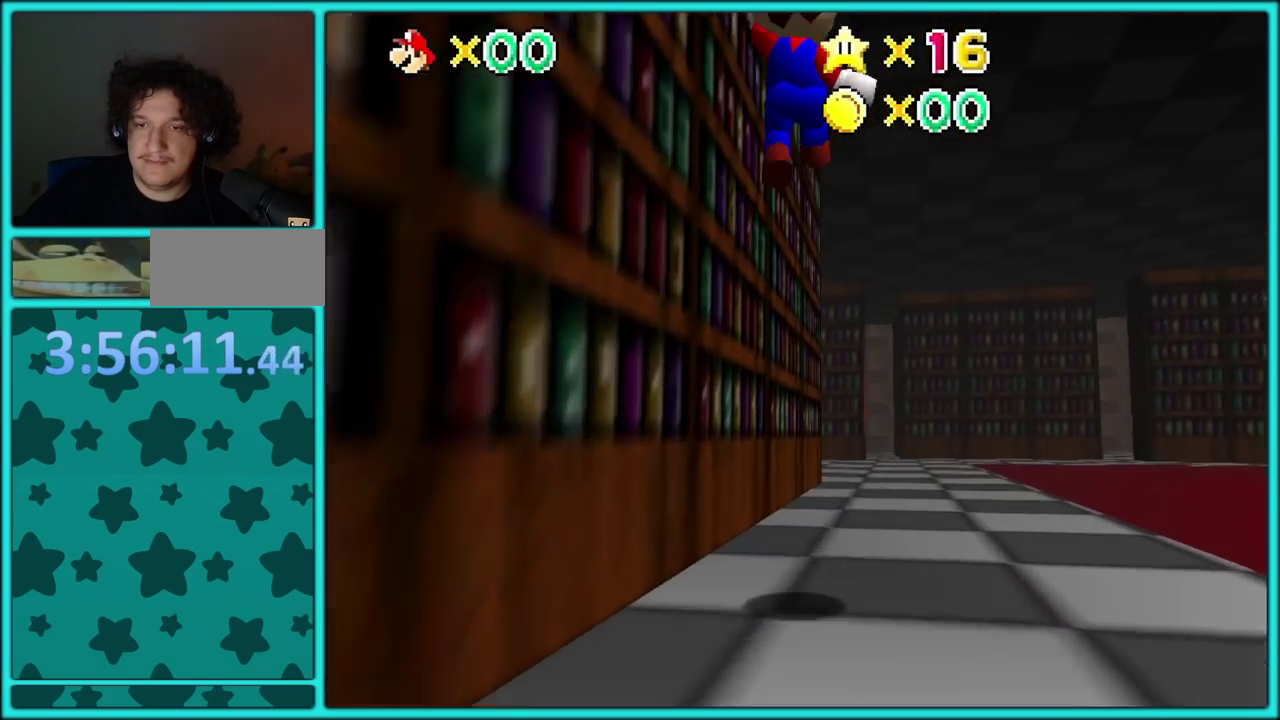
{"buttons": [], "events": [[17, "A", "up"], [150, "A", "down"], [250, "A", "up"], [333, "A", "down"], [450, "A", "up"]]}
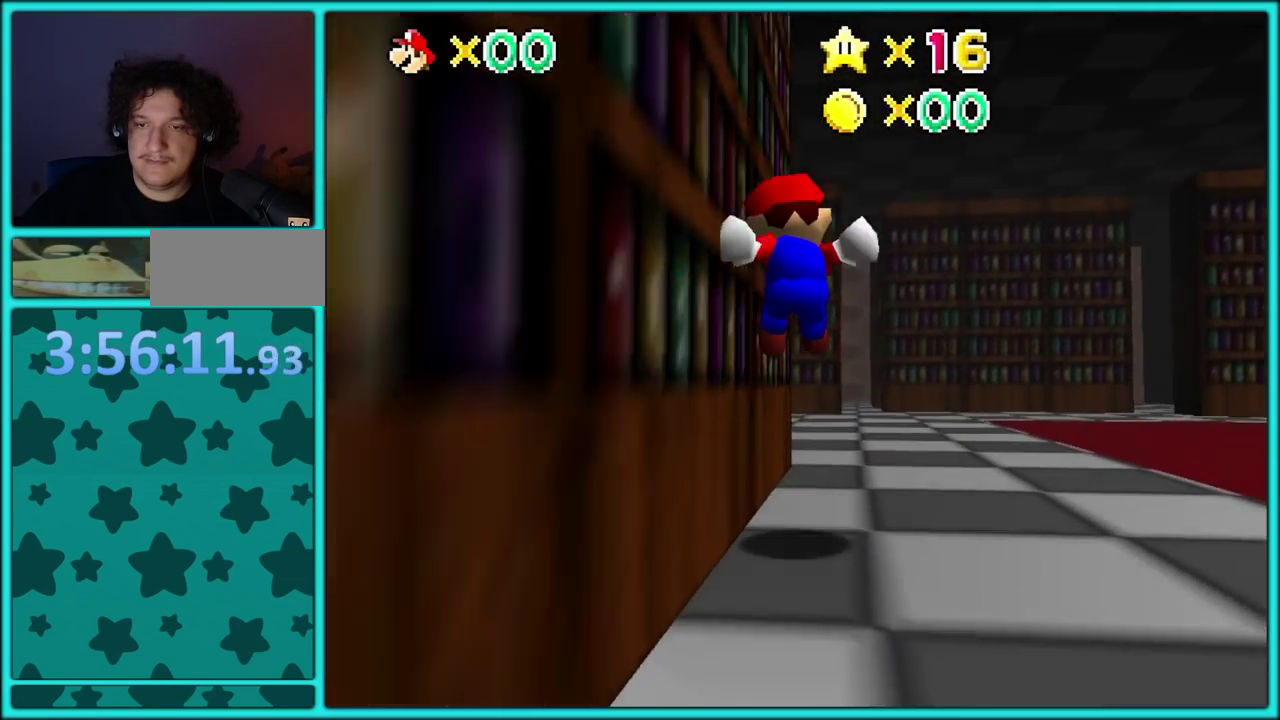
{"buttons": [], "events": []}
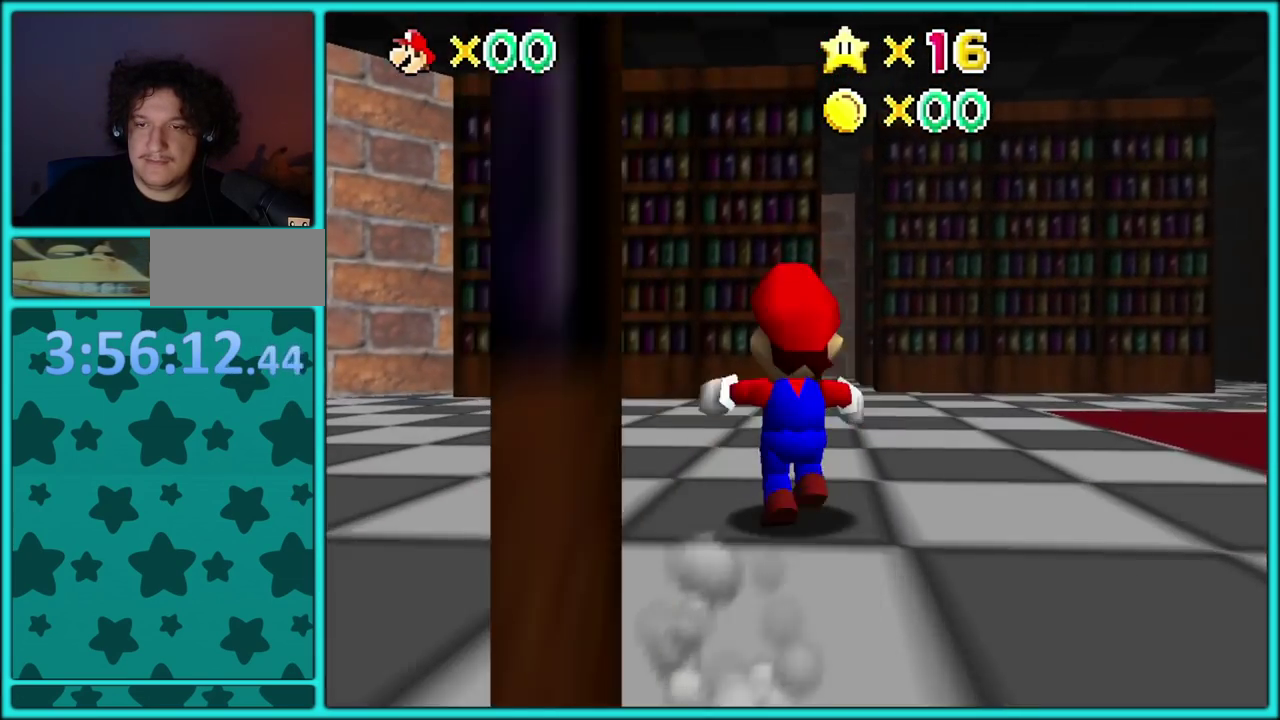
{"buttons": [], "events": []}
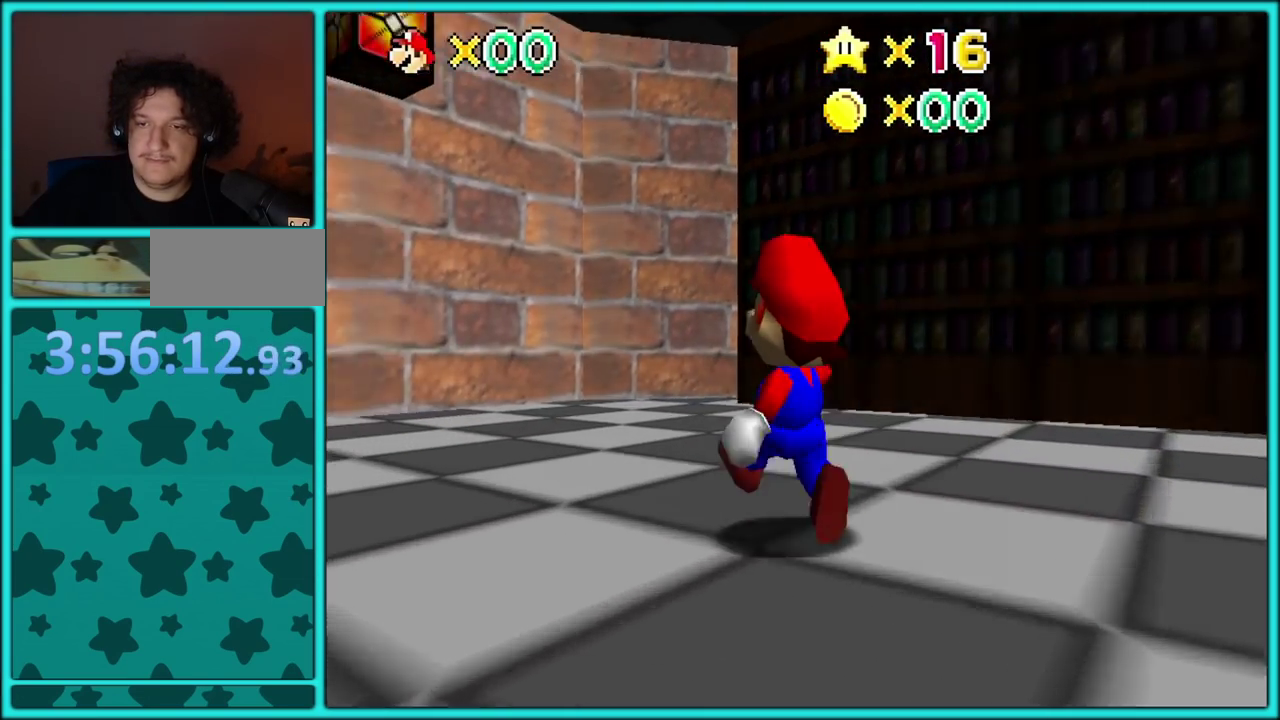
{"buttons": [], "events": []}
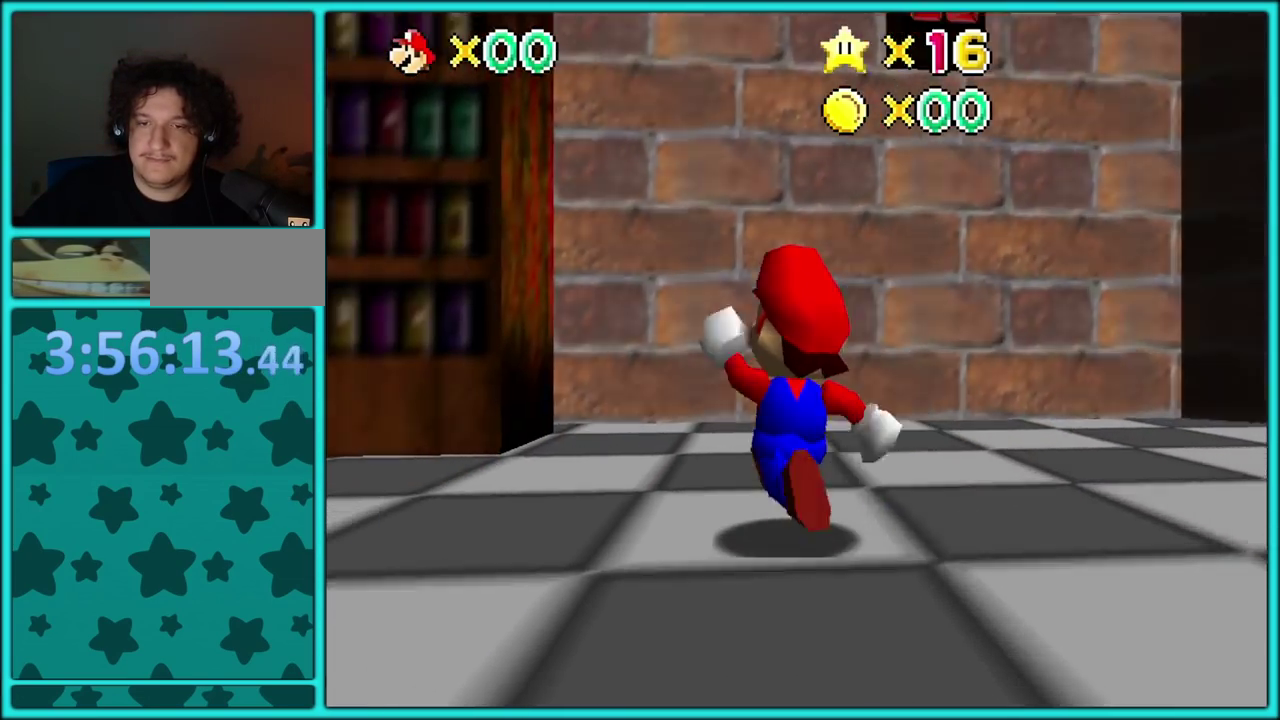
{"buttons": [], "events": []}
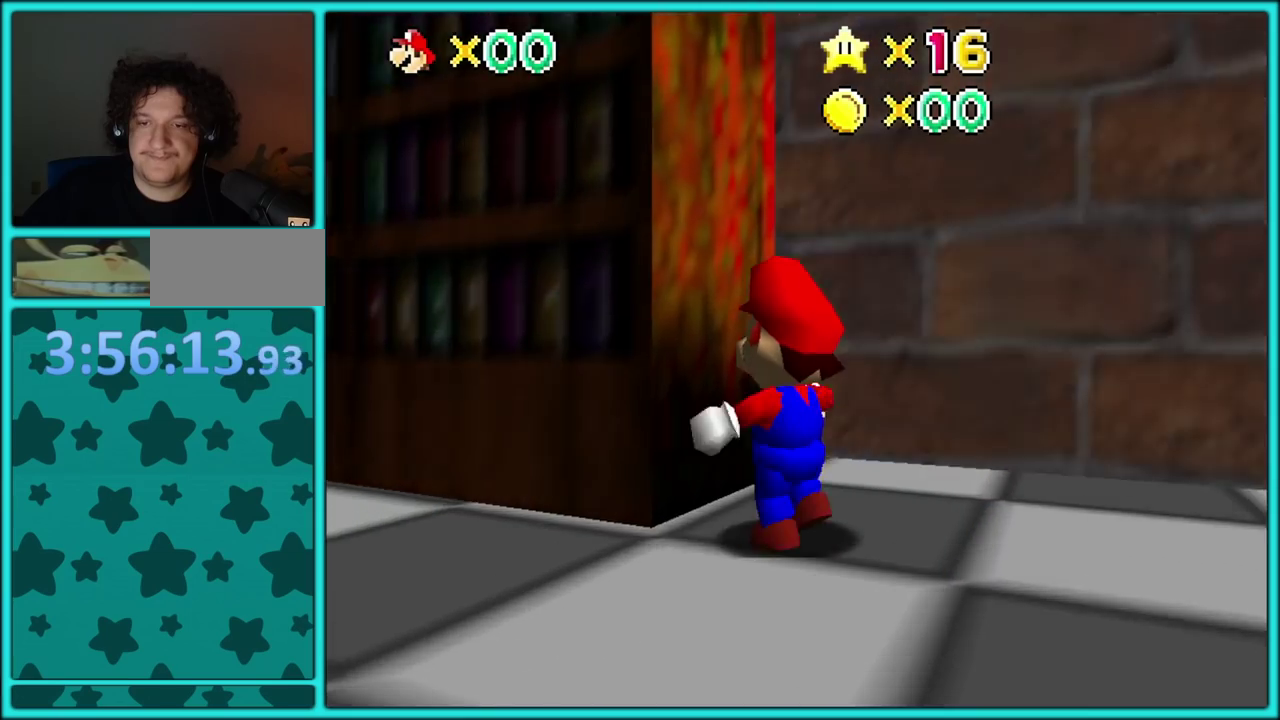
{"buttons": [], "events": []}
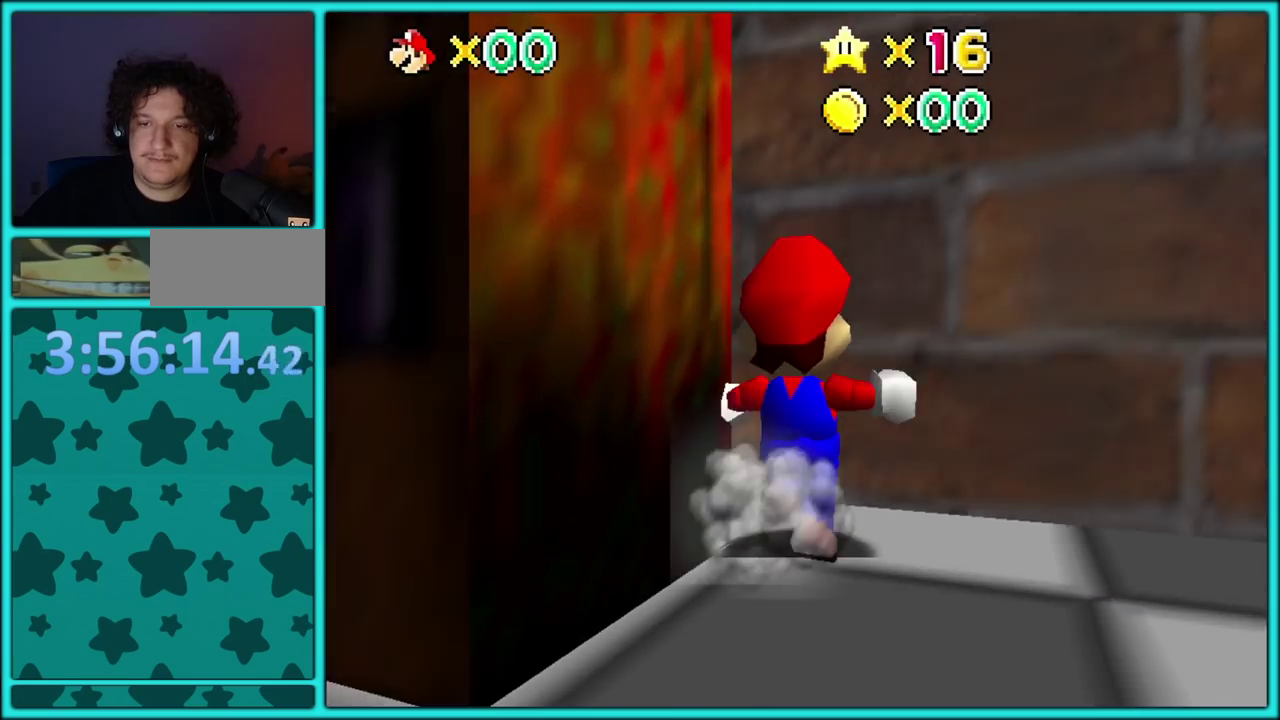
{"buttons": [], "events": [[367, "A", "down"], [483, "A", "up"]]}
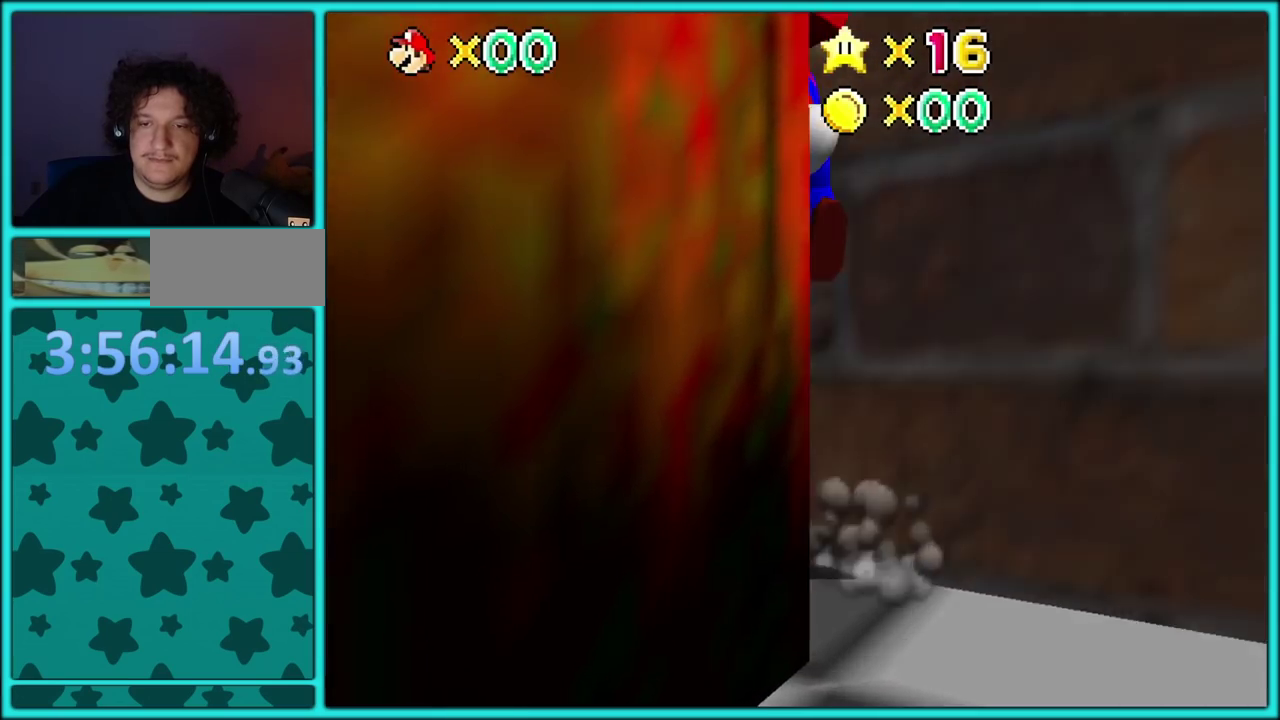
{"buttons": [], "events": []}
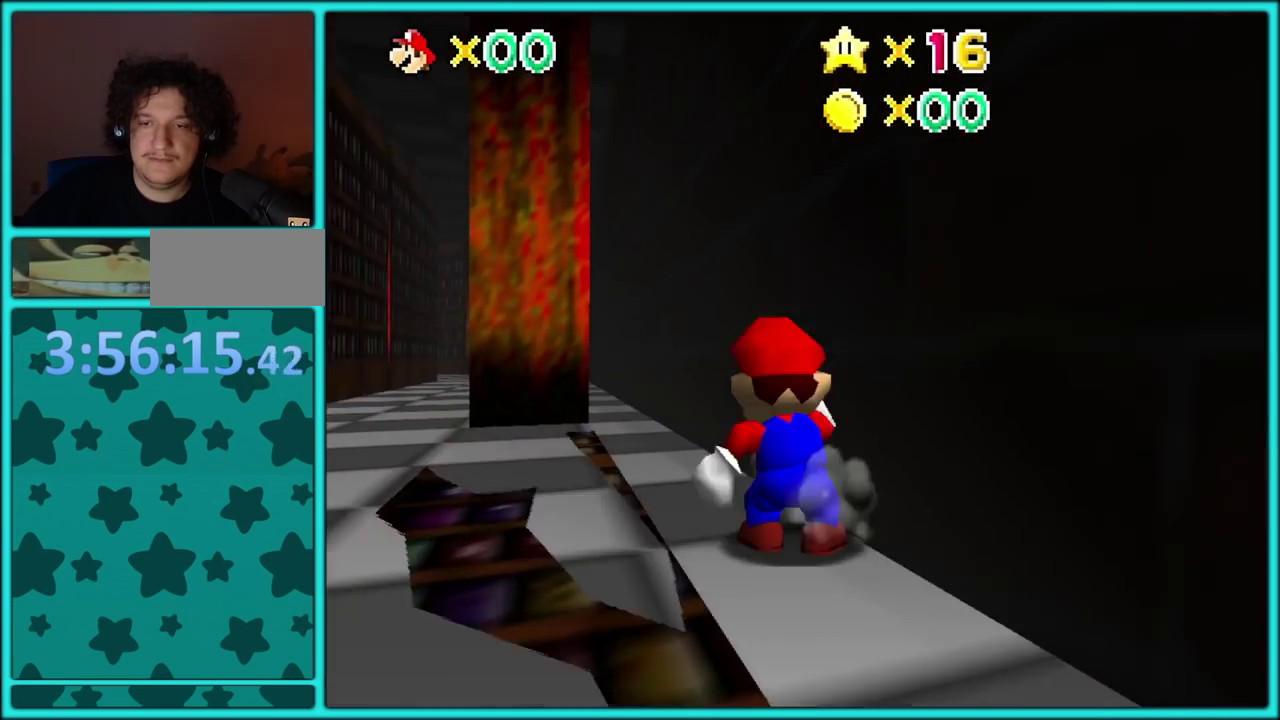
{"buttons": [], "events": [[17, "A", "down"], [117, "A", "up"], [200, "B", "down"], [317, "B", "up"]]}
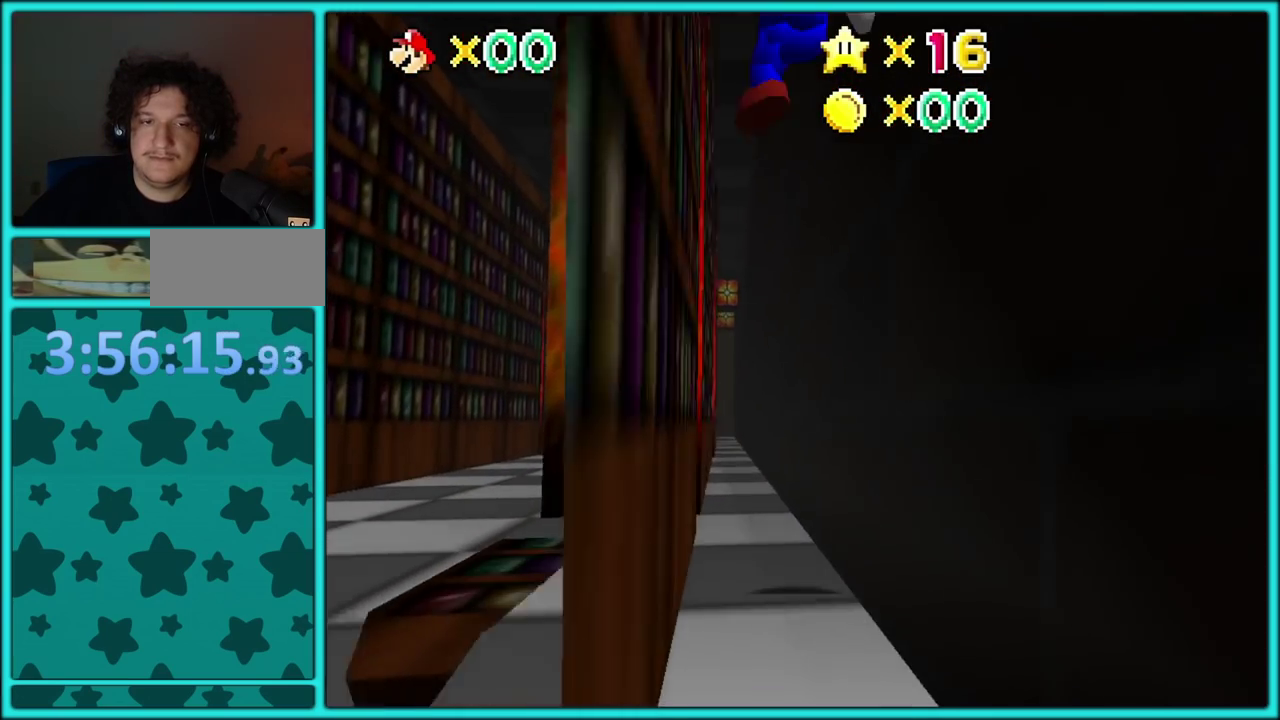
{"buttons": ["A"], "events": [[383, "A", "down"]]}
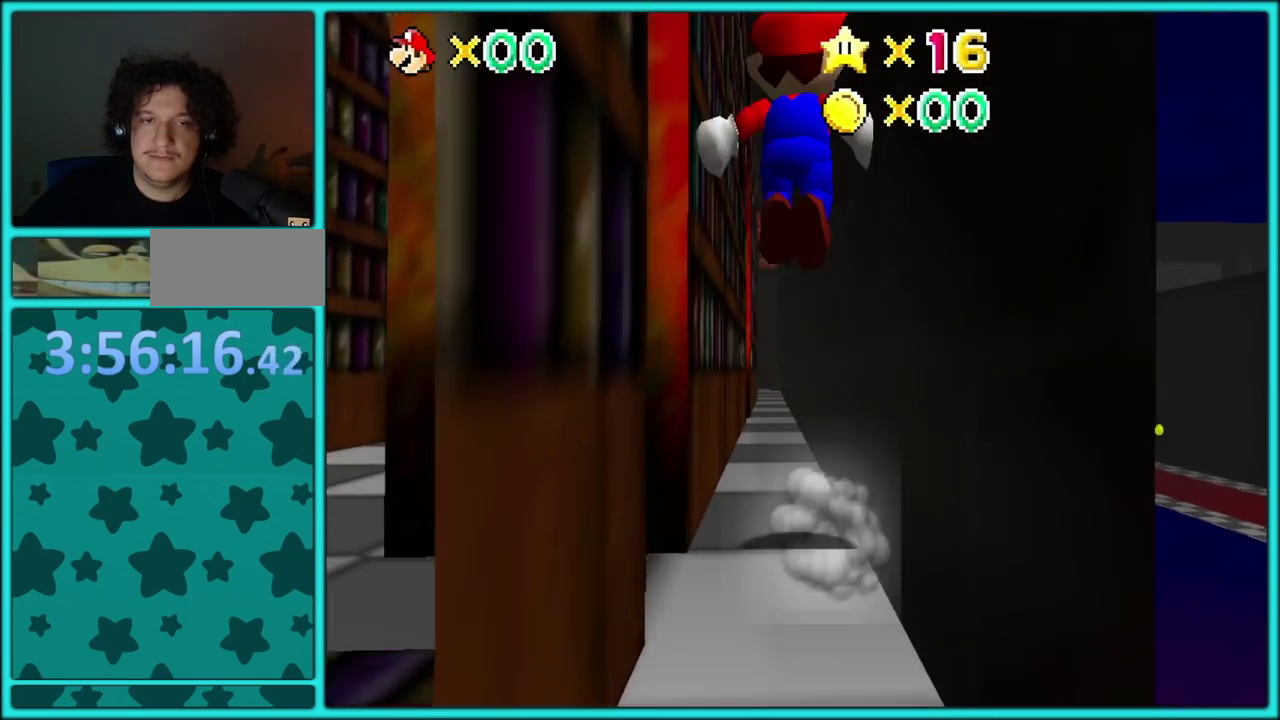
{"buttons": [], "events": [[50, "B", "down"], [217, "A", "up"], [217, "B", "up"], [250, "C_DOWN", "down"], [483, "C_DOWN", "up"]]}
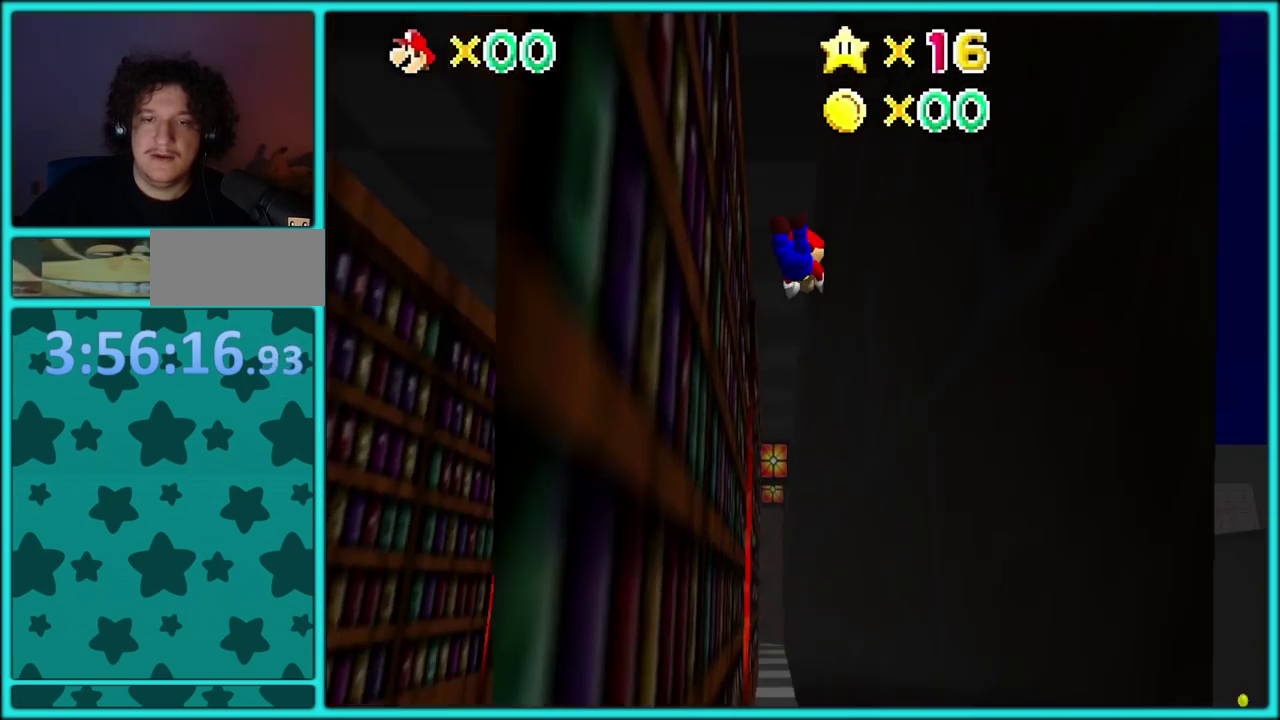
{"buttons": [], "events": []}
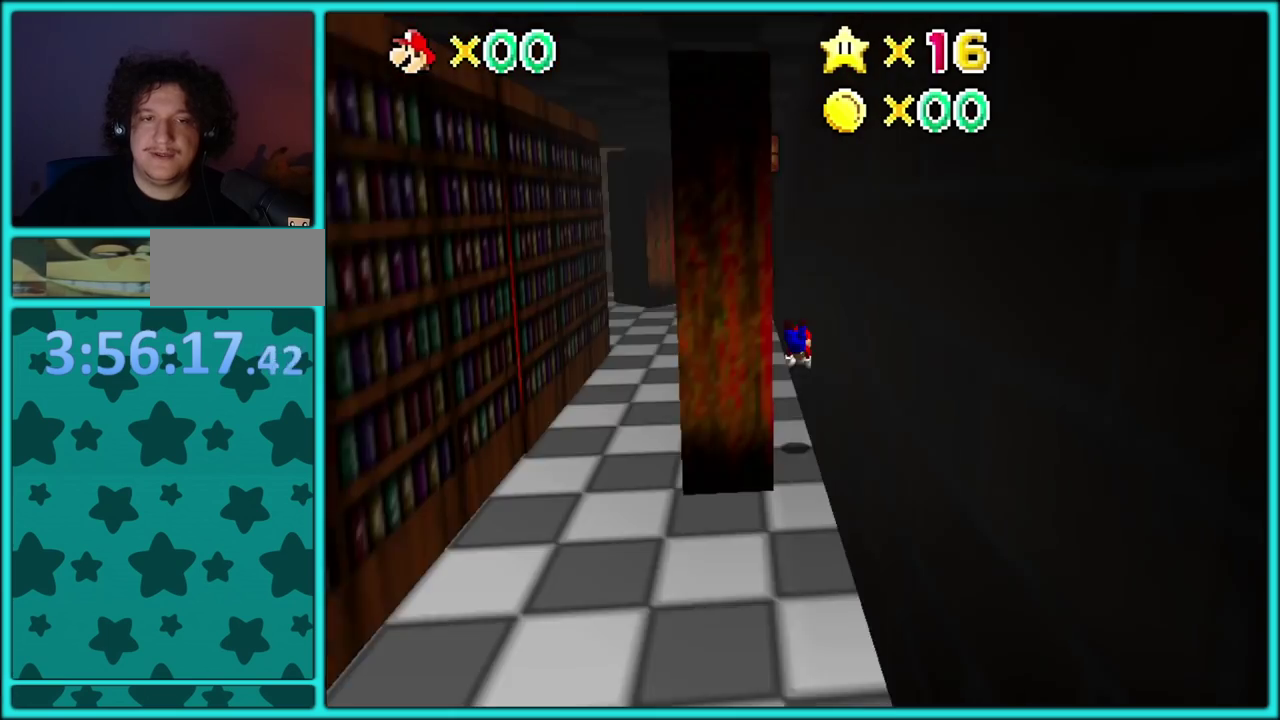
{"buttons": ["A"], "events": [[150, "A", "down"], [200, "B", "down"], [300, "A", "up"], [300, "B", "up"], [433, "A", "down"]]}
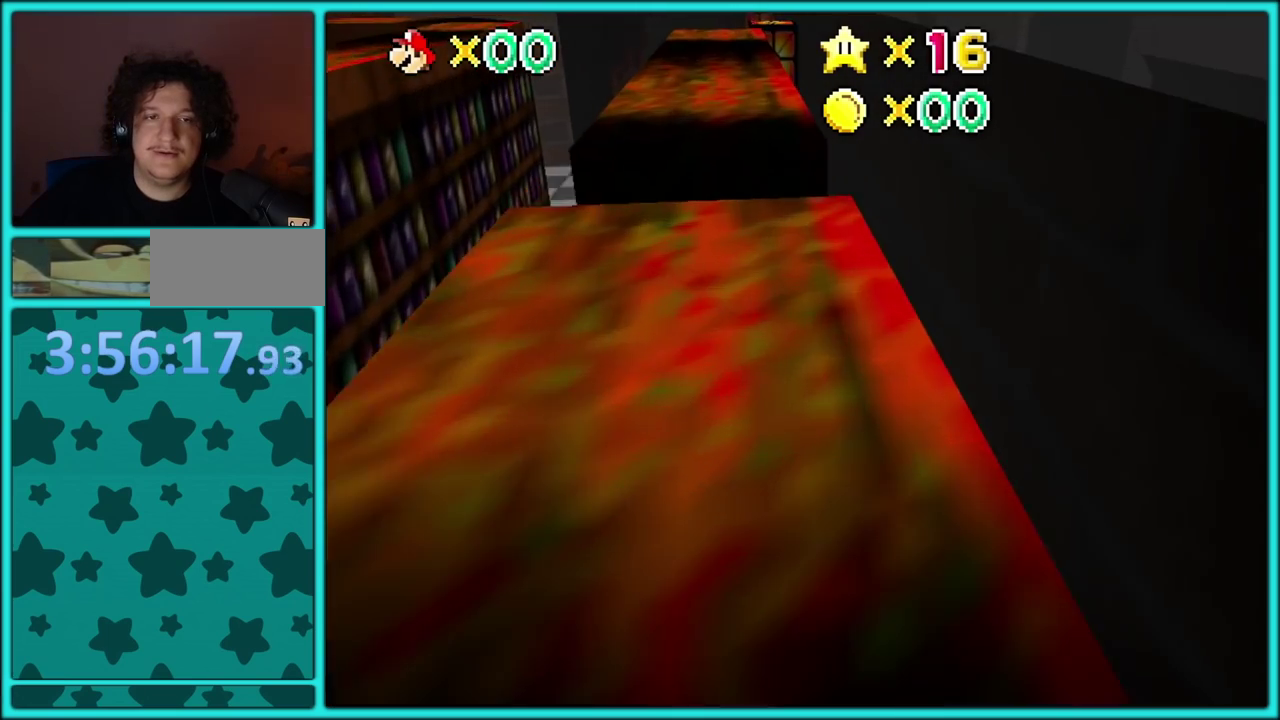
{"buttons": [], "events": [[333, "B", "down"], [433, "A", "up"], [433, "B", "up"]]}
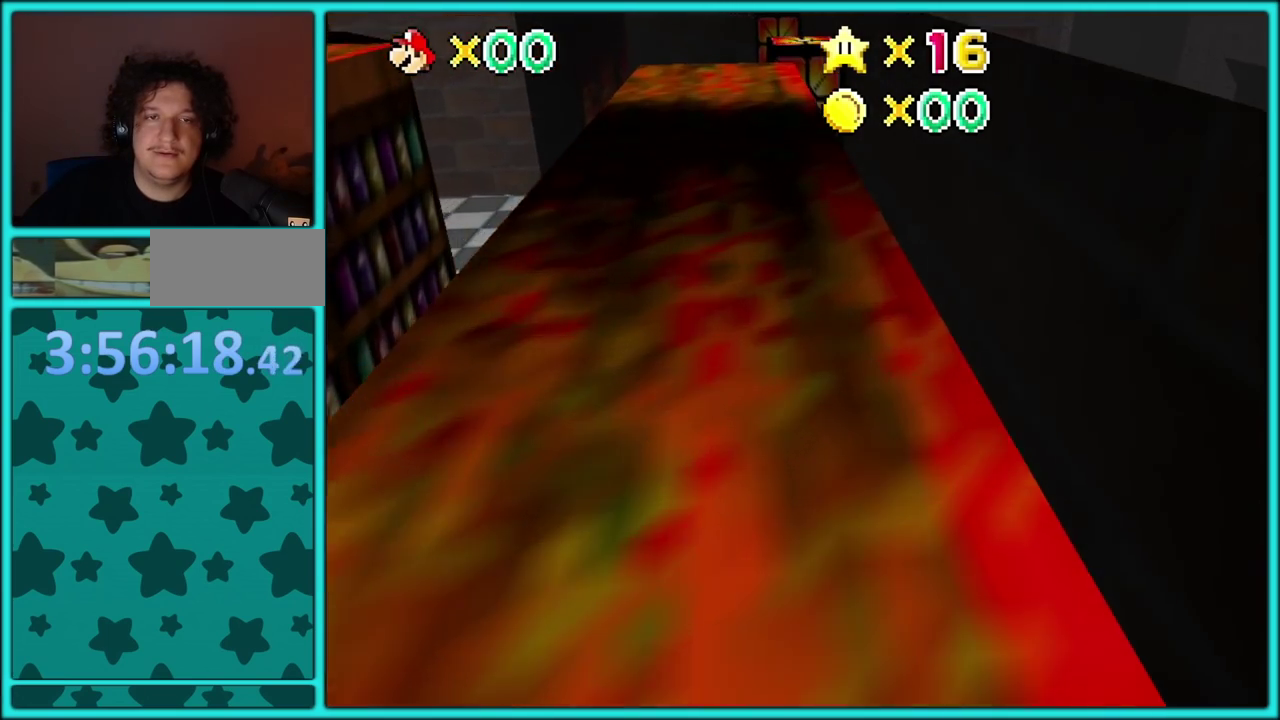
{"buttons": [], "events": [[33, "C_LEFT", "down"], [167, "C_LEFT", "up"], [383, "C_LEFT", "down"], [483, "C_LEFT", "up"]]}
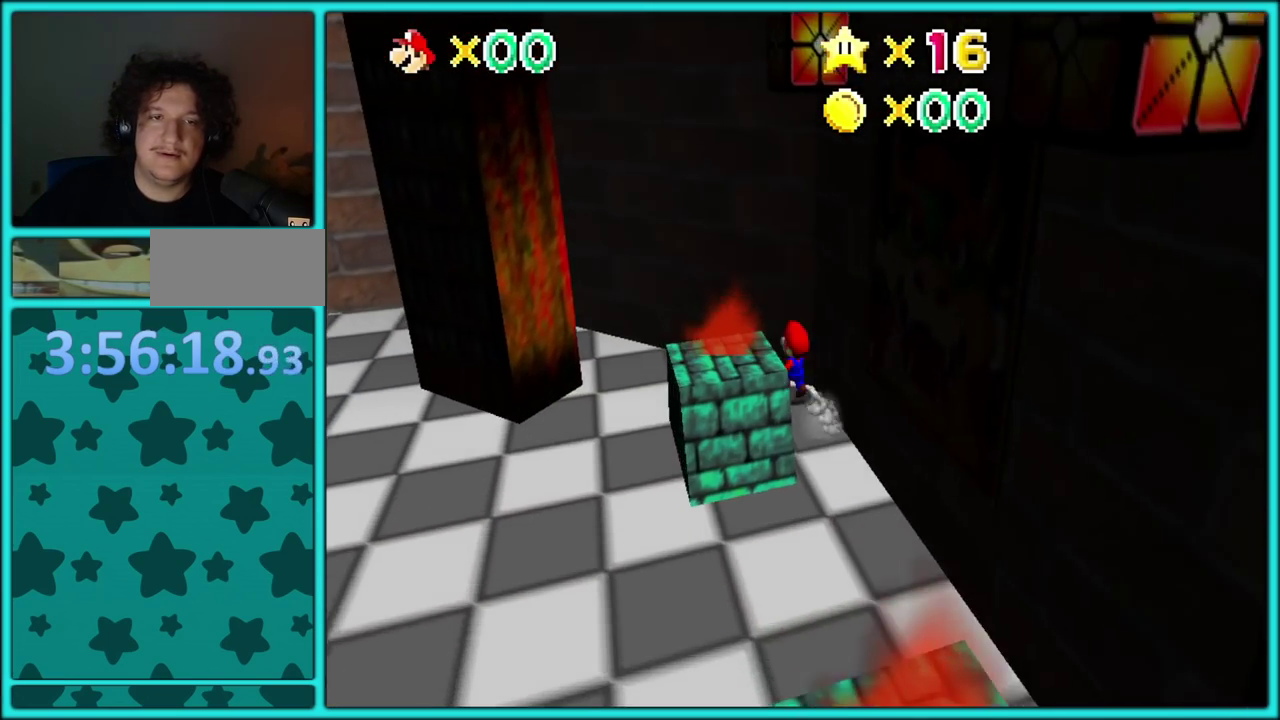
{"buttons": [], "events": []}